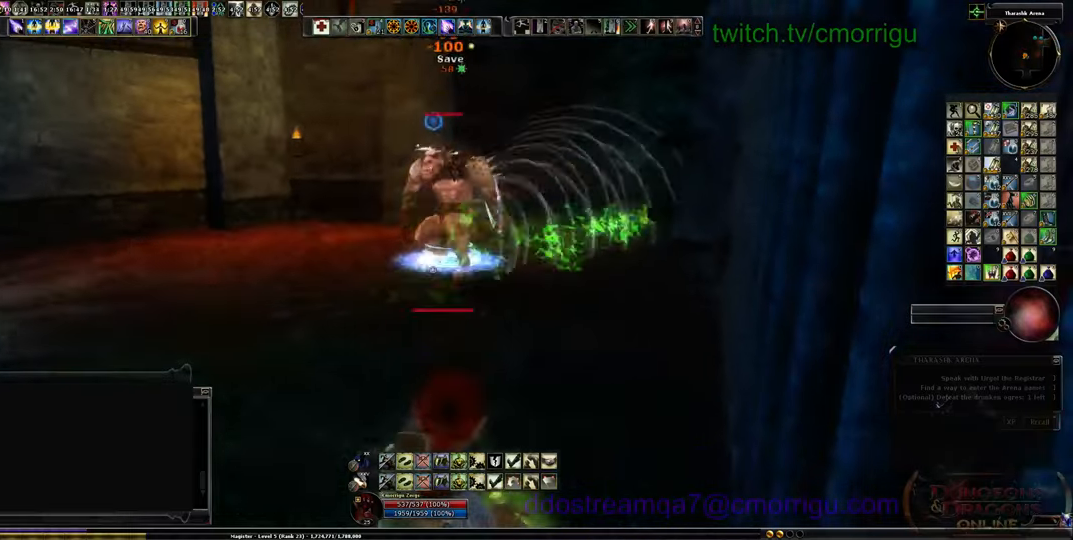
Gameplay with keyboard; each line is a JSON object with the keys held at the frame after it. "events" lists presses ("down") and releases ("up") of ".", "/", "0", "1", "2", "3", "4", "5", "6", "7", "8", "9", "a", "b", "backslash", "backspace", "c", "caps_lock", "comma", "ctrl_l", "ctrl_r", "d", "e", "equals", "escape", "f", "f1", "f10", "f11", "f12", "f2", "f3", "f4", "f5", "f6", "f7", "f8", "f9", "g", "h", "i", "j", "k", "l", "lbracket", "m", "minus", "n", "o", "p", "q", "quote", "r", "rbracket", "return", "s", "semicolon", "shift_l", "shift_r", "space", "t", "tab", "tilde", "u", "v", "w", "x", "y" and "z" between this image and that frame as [ms after this image, input, new state], when the widget could be followed in between. No other keys are recorded. Mouse input is not recorded.
{"keys": ["a"], "events": [[34, "a", "down"], [34, "d", "up"]]}
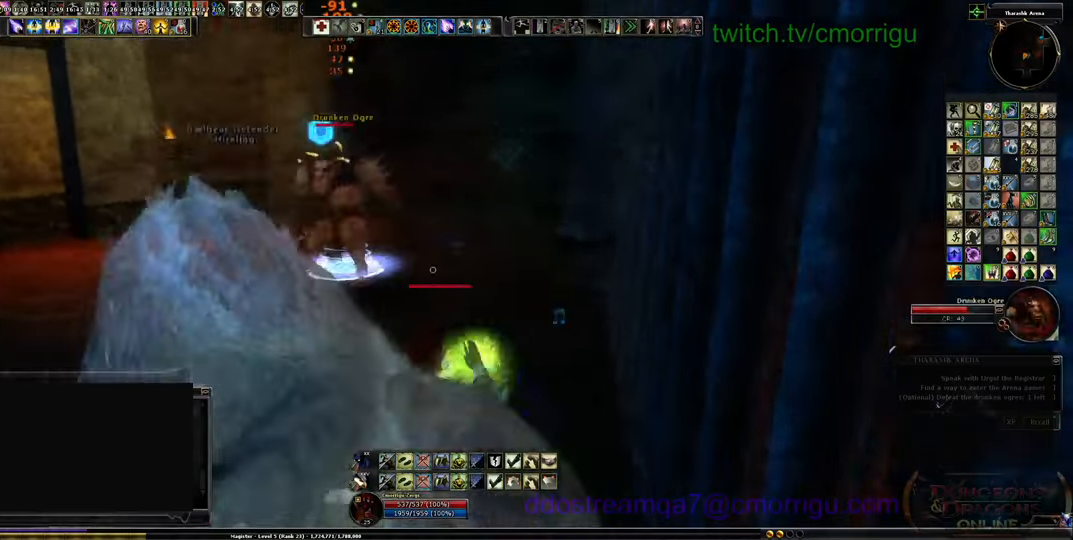
{"keys": ["a"], "events": []}
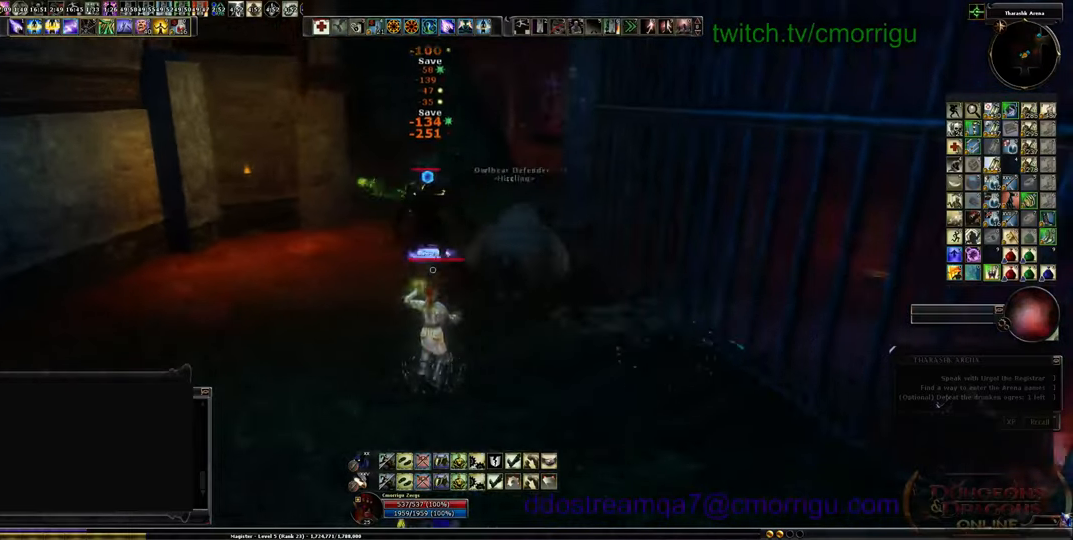
{"keys": [], "events": [[267, "a", "up"]]}
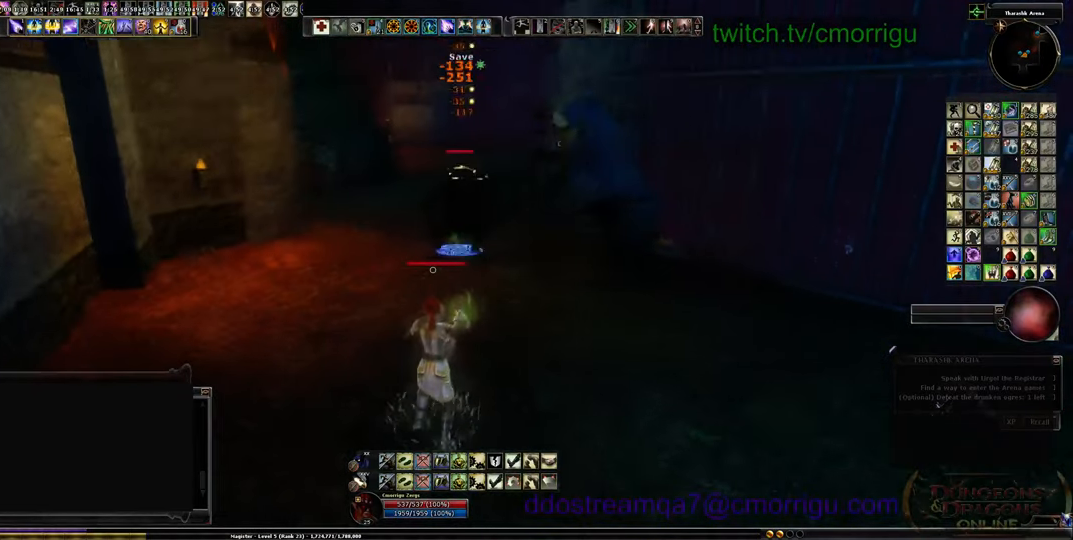
{"keys": [], "events": []}
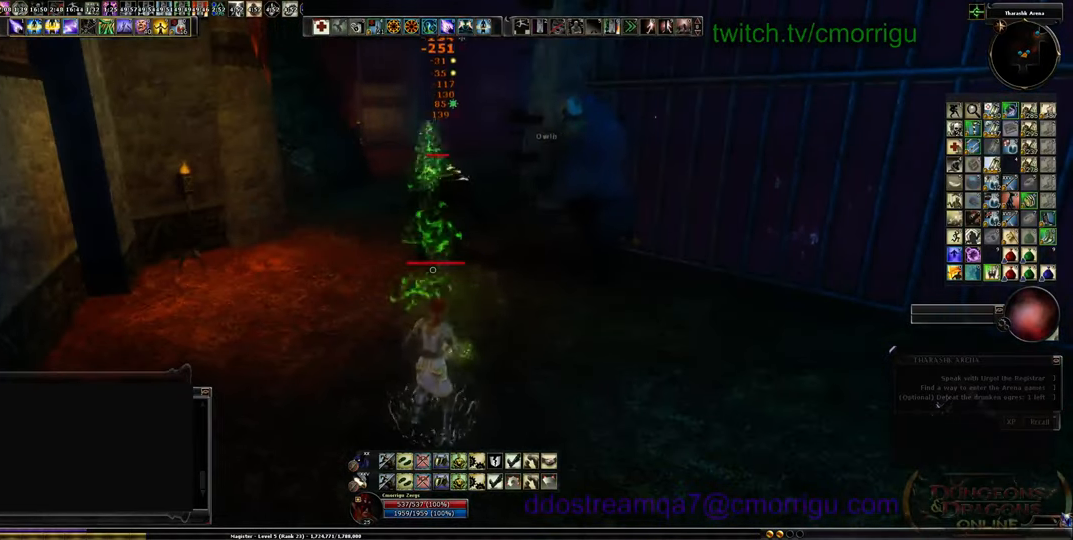
{"keys": [], "events": []}
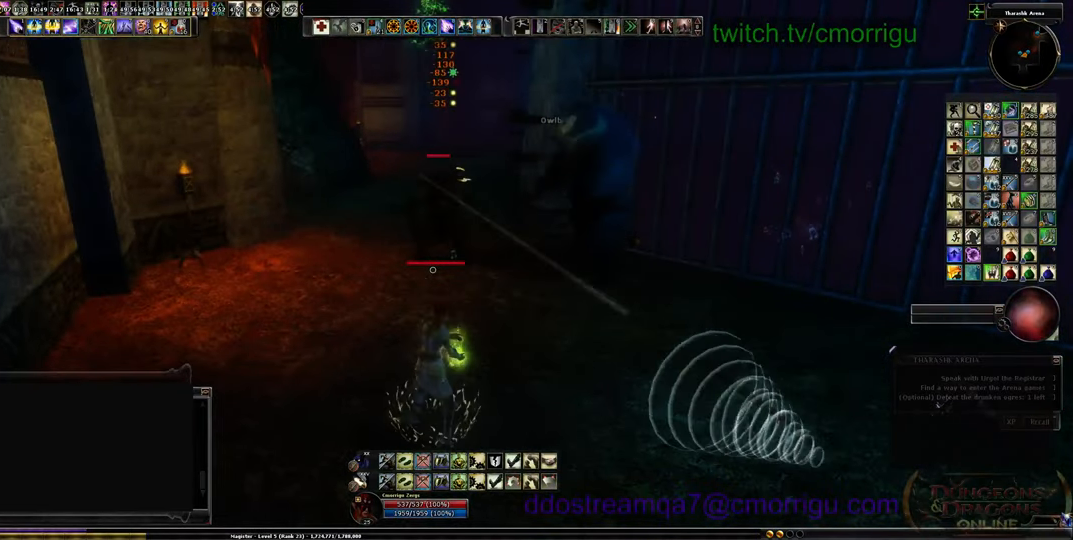
{"keys": [], "events": []}
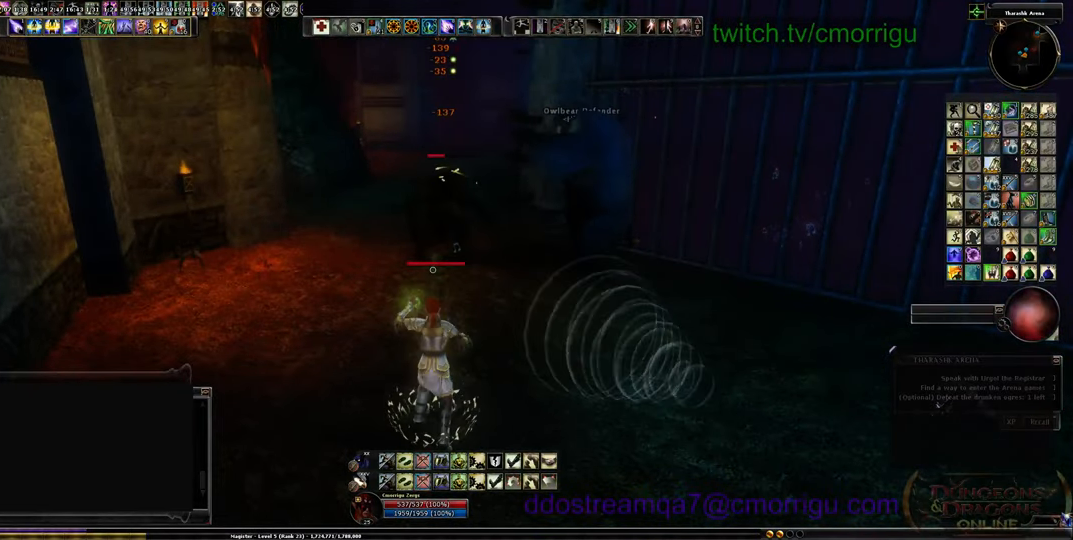
{"keys": [], "events": [[67, "tab", "down"], [234, "tab", "up"]]}
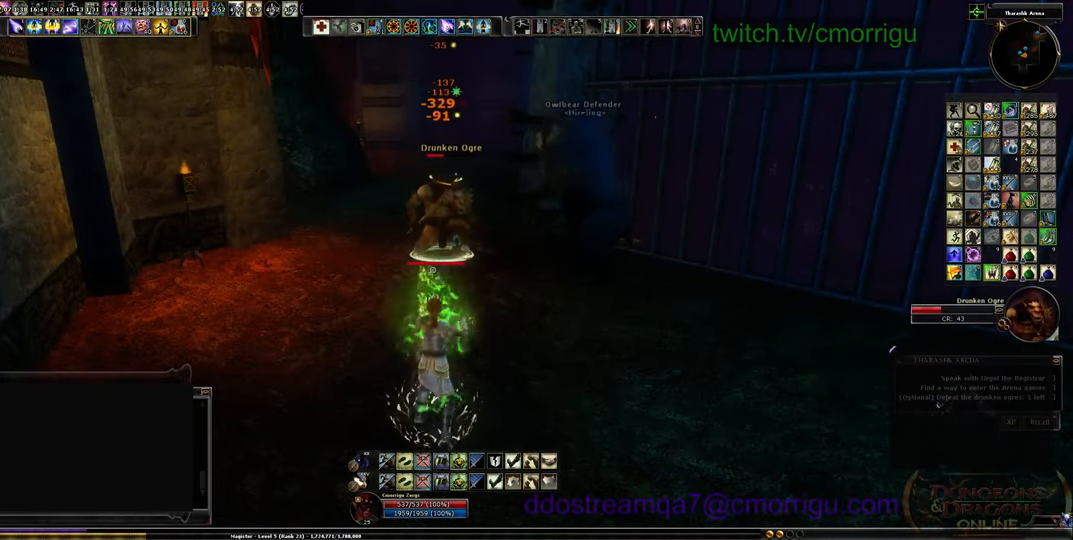
{"keys": [], "events": []}
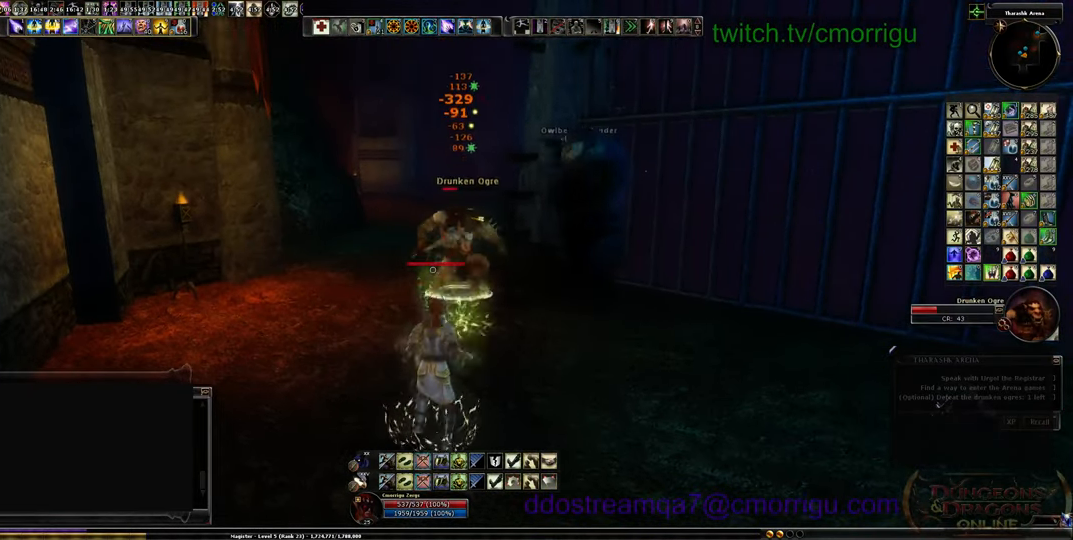
{"keys": [], "events": []}
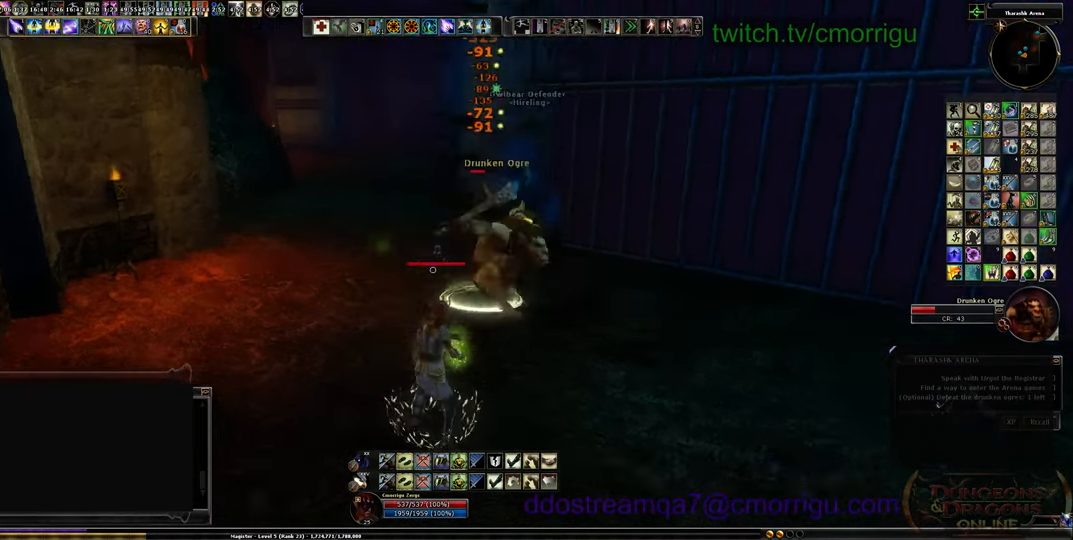
{"keys": [], "events": []}
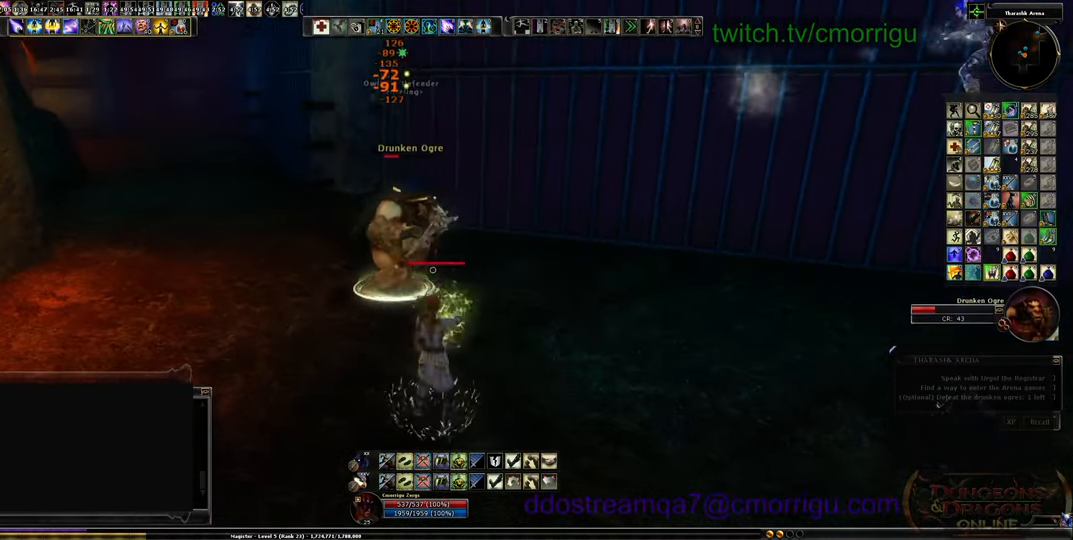
{"keys": [], "events": []}
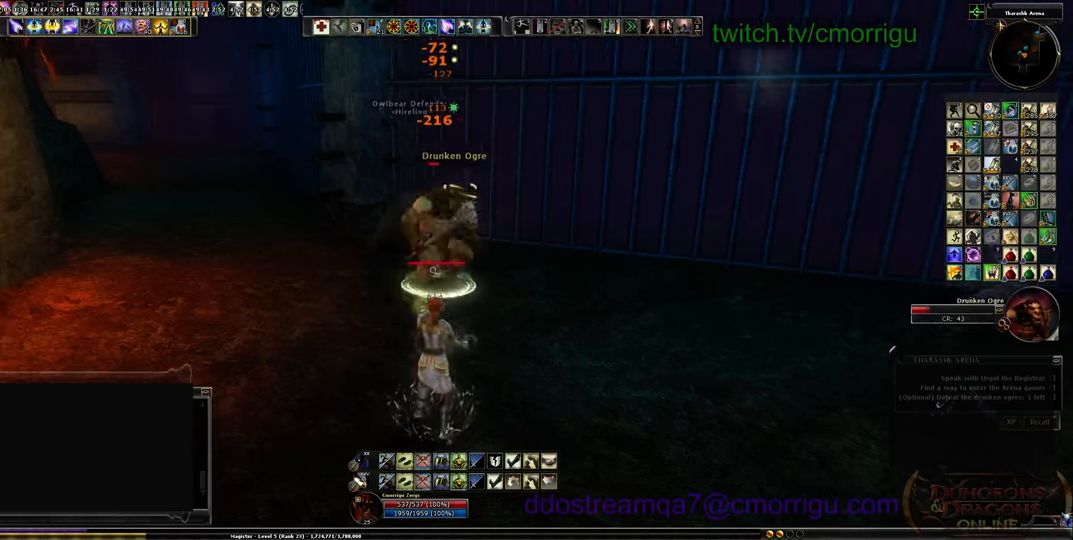
{"keys": [], "events": []}
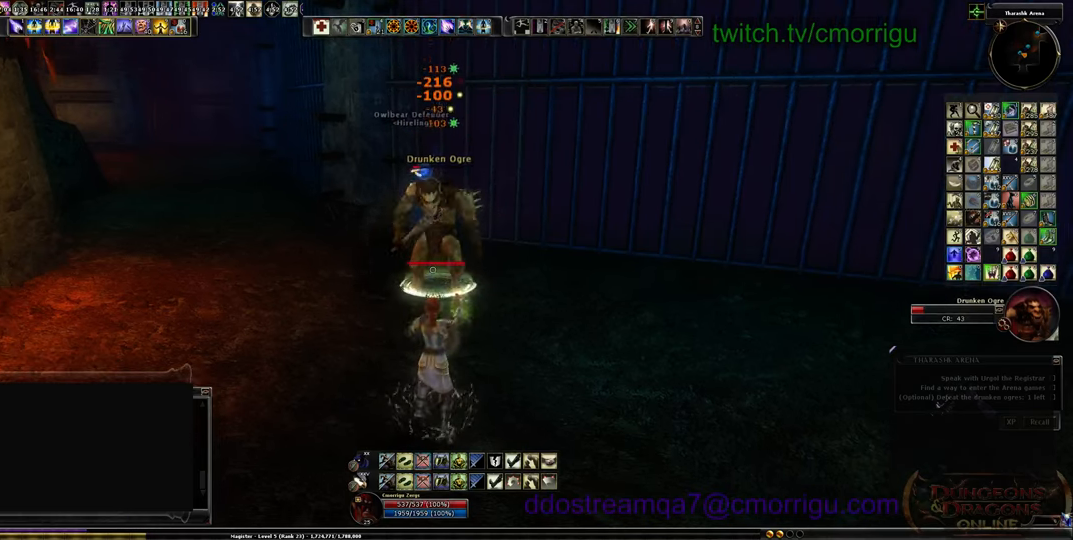
{"keys": [], "events": []}
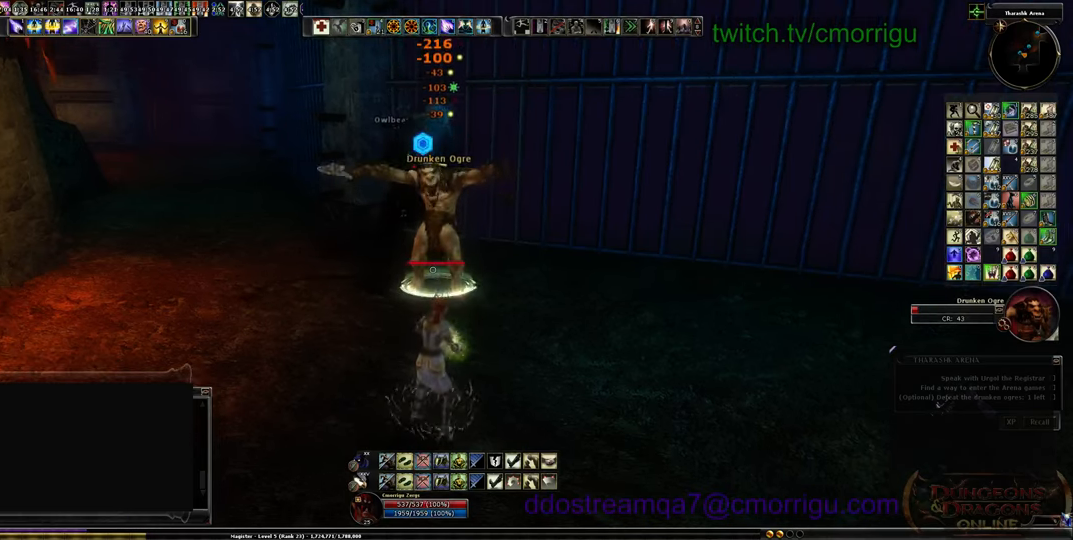
{"keys": ["d"], "events": [[67, "d", "down"]]}
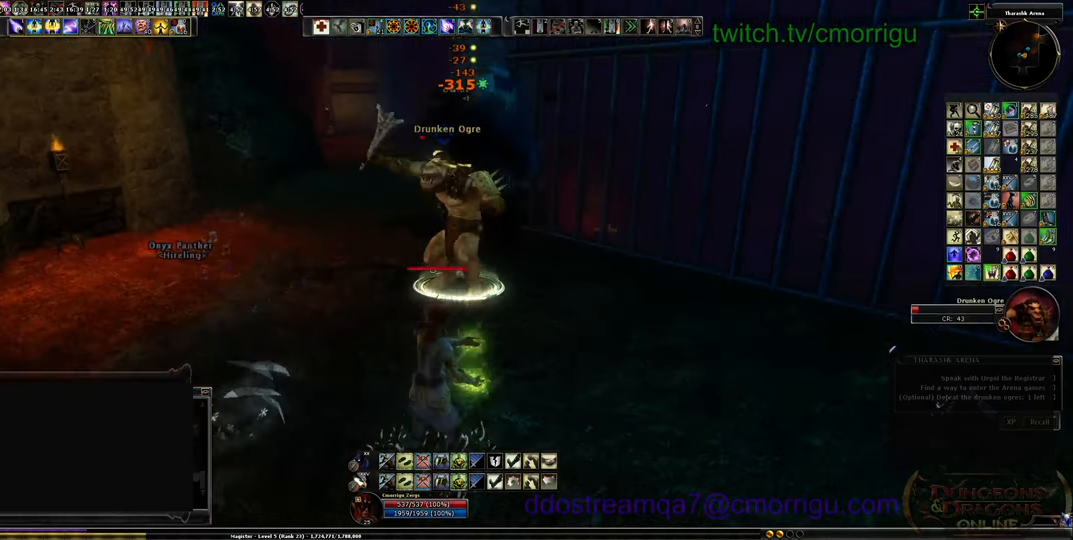
{"keys": [], "events": [[367, "d", "up"]]}
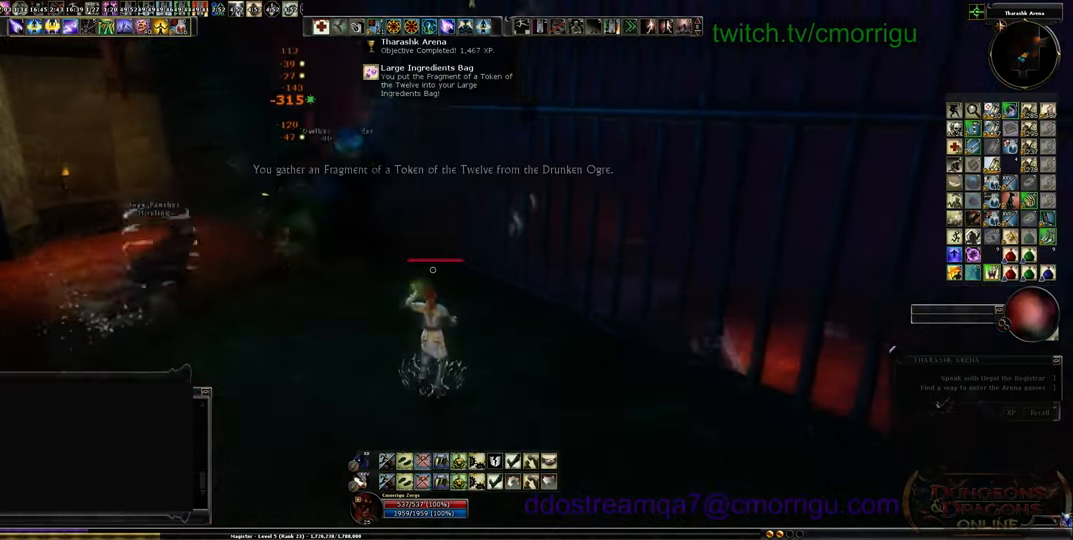
{"keys": ["w"], "events": [[467, "w", "down"]]}
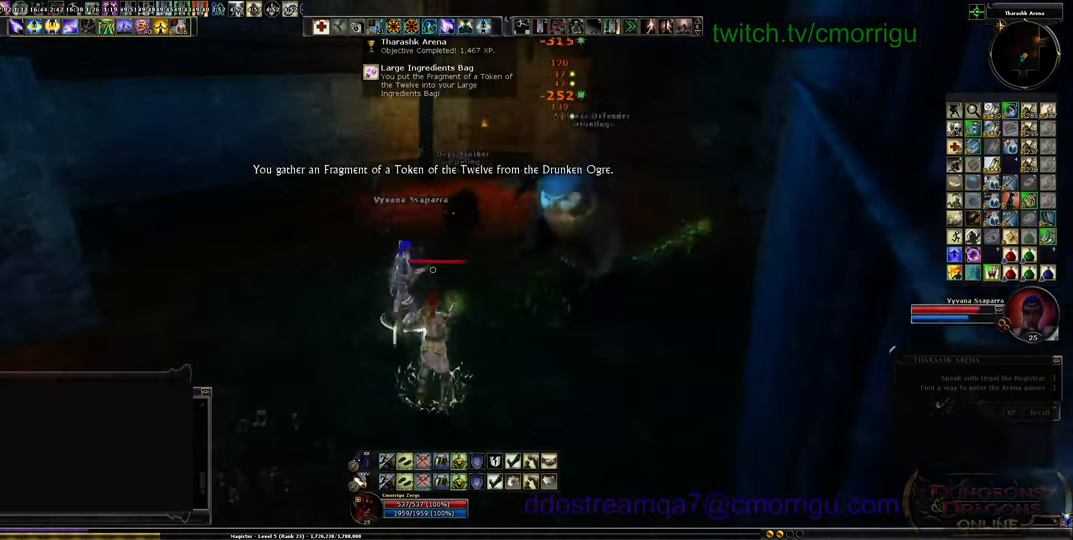
{"keys": ["d", "w"], "events": [[300, "d", "down"]]}
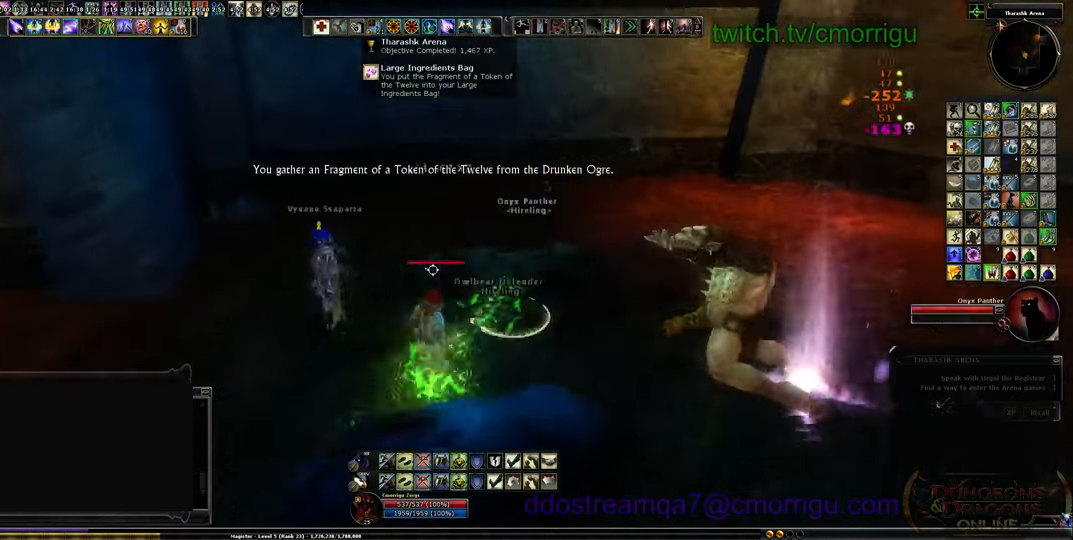
{"keys": ["d", "w"], "events": []}
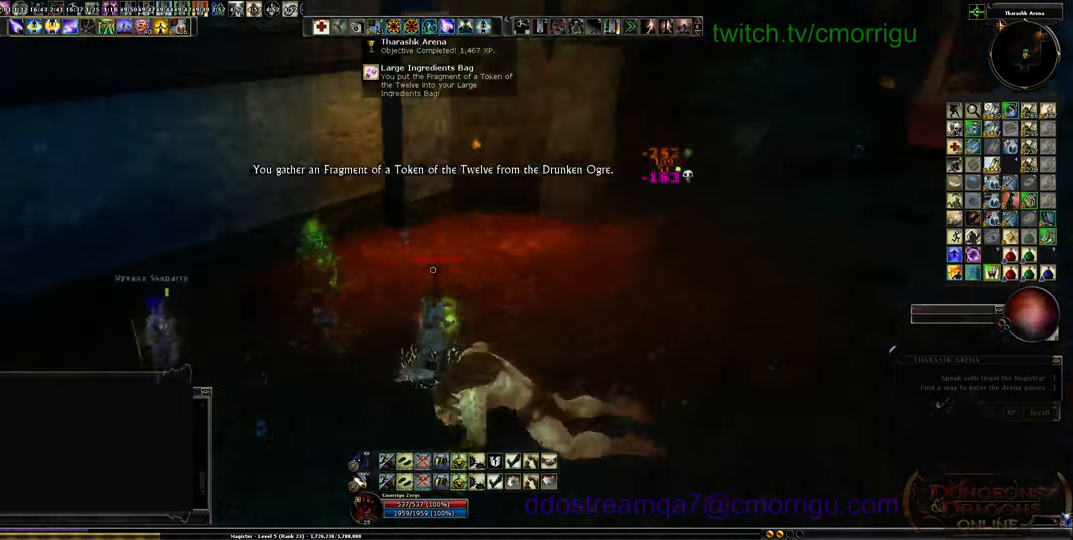
{"keys": ["d", "w"], "events": []}
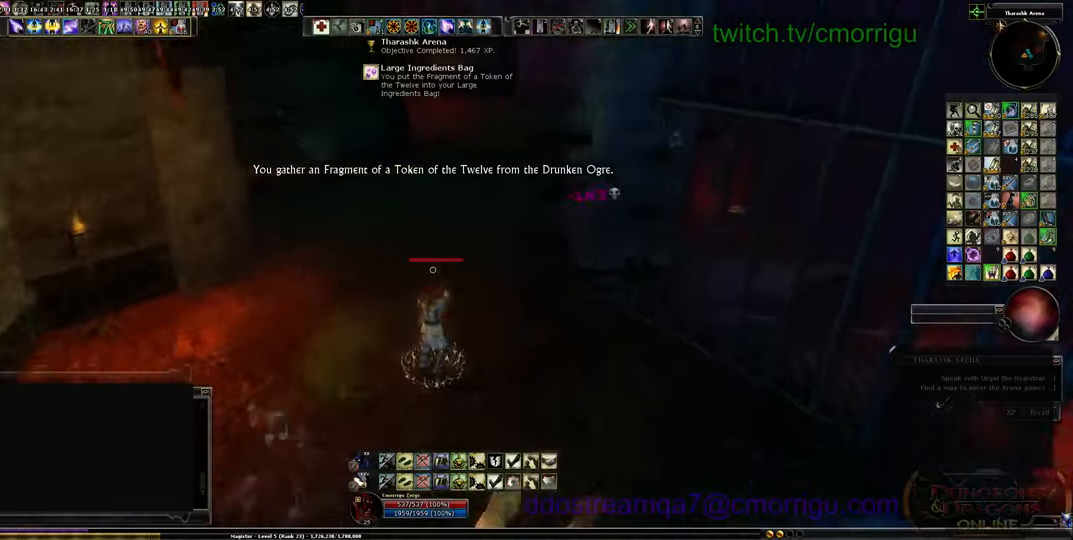
{"keys": ["a", "w"], "events": [[367, "d", "up"], [400, "a", "down"]]}
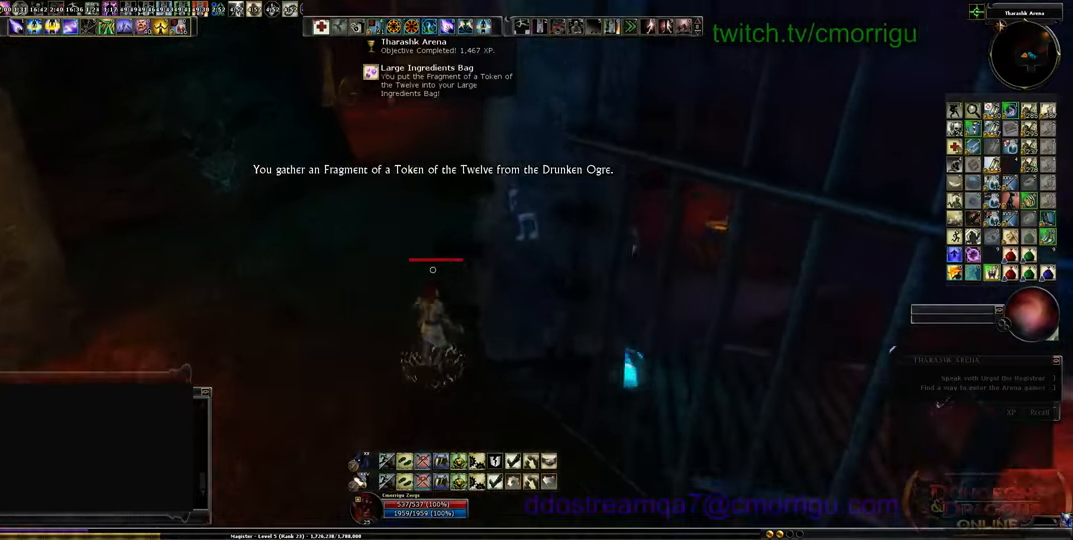
{"keys": ["w"], "events": [[400, "a", "up"]]}
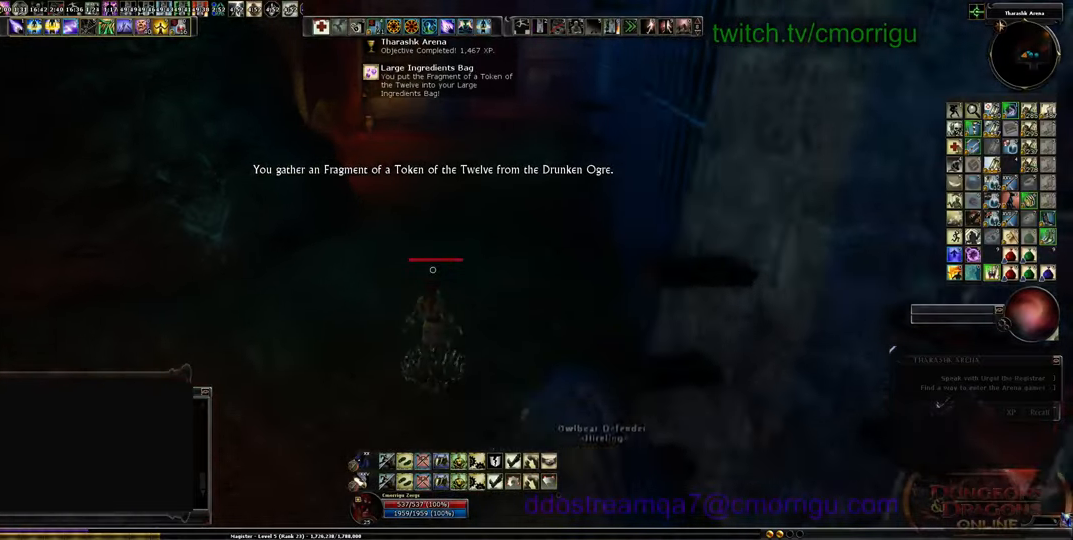
{"keys": ["w"], "events": []}
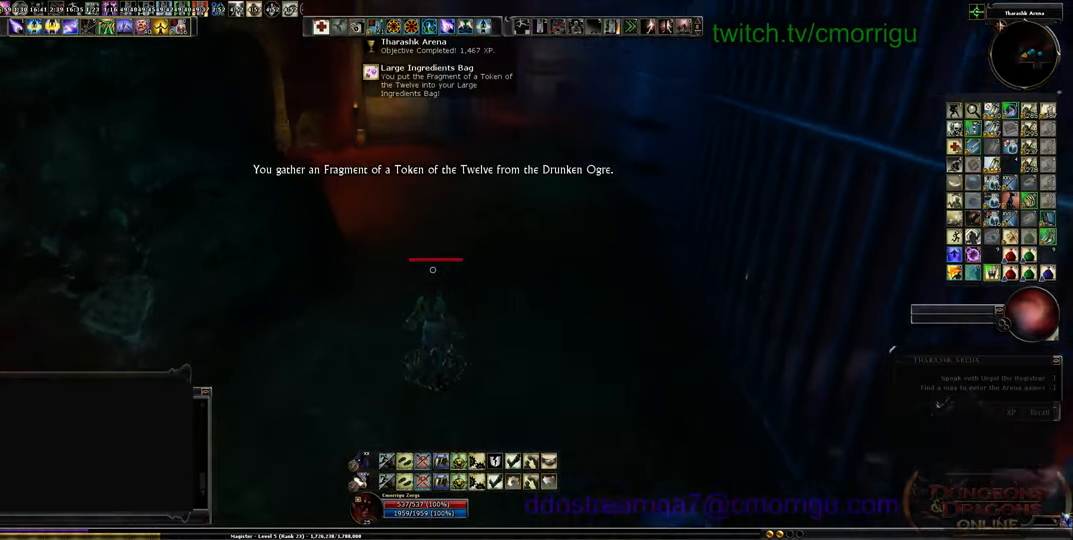
{"keys": ["w"], "events": []}
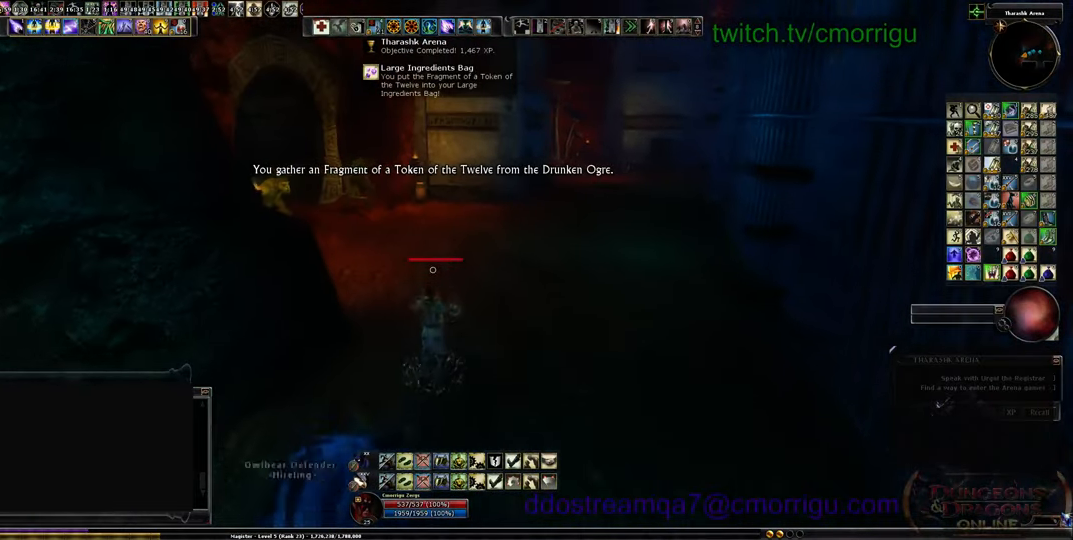
{"keys": ["d", "w"], "events": [[500, "d", "down"]]}
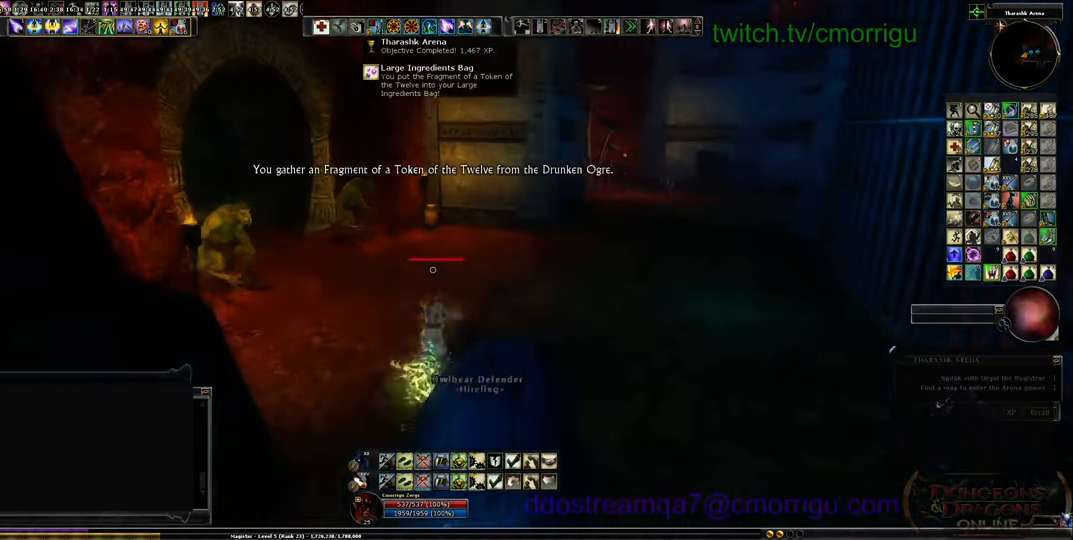
{"keys": ["d", "w"], "events": []}
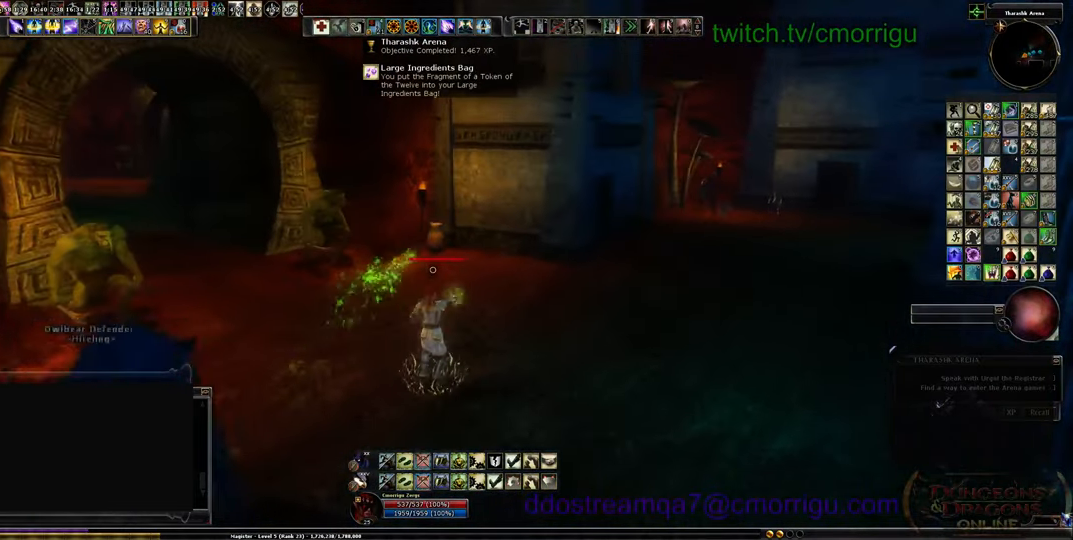
{"keys": ["d", "w"], "events": []}
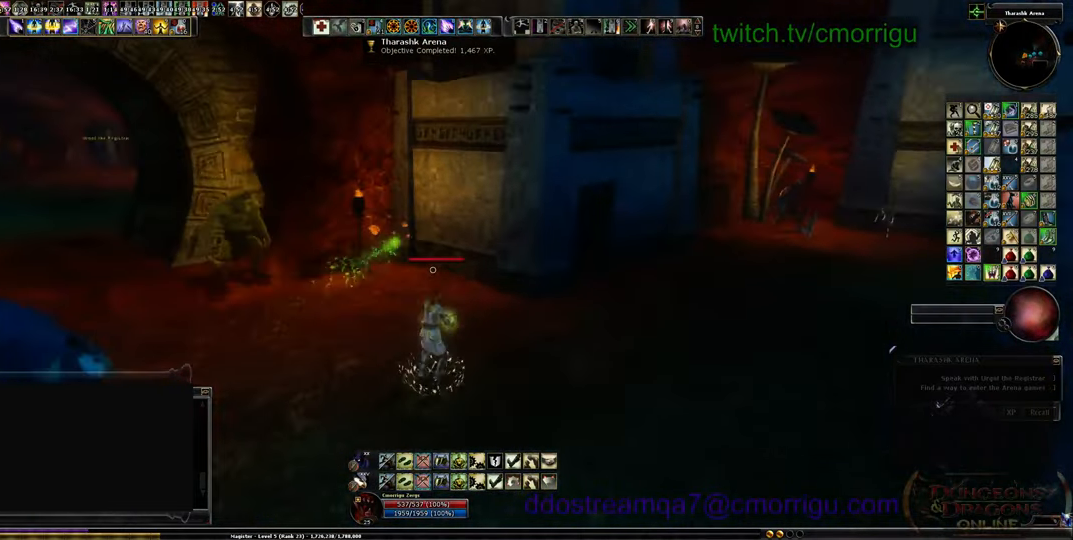
{"keys": [], "events": [[100, "d", "up"], [100, "w", "up"]]}
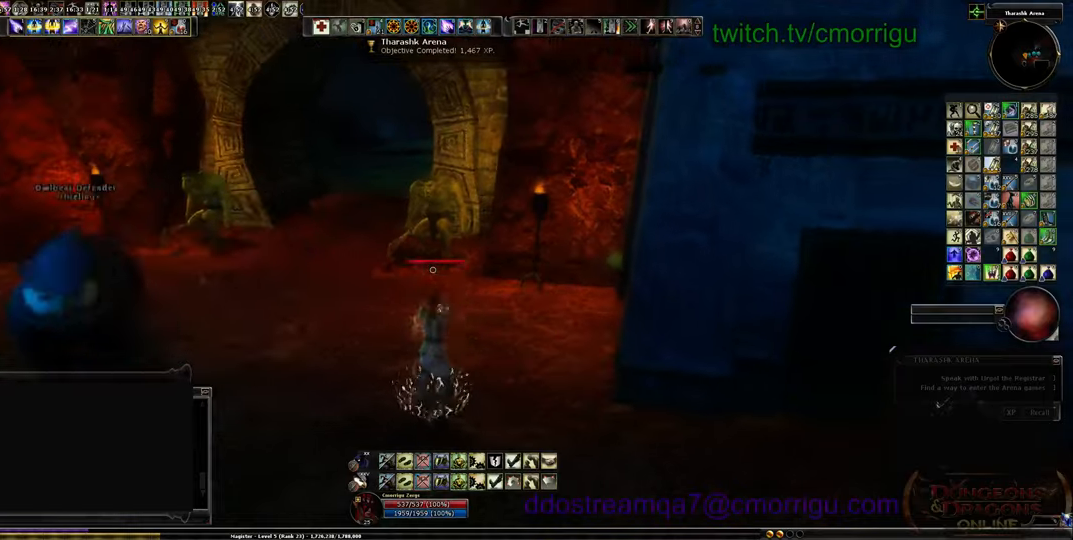
{"keys": ["d", "w"], "events": [[300, "d", "down"], [467, "w", "down"]]}